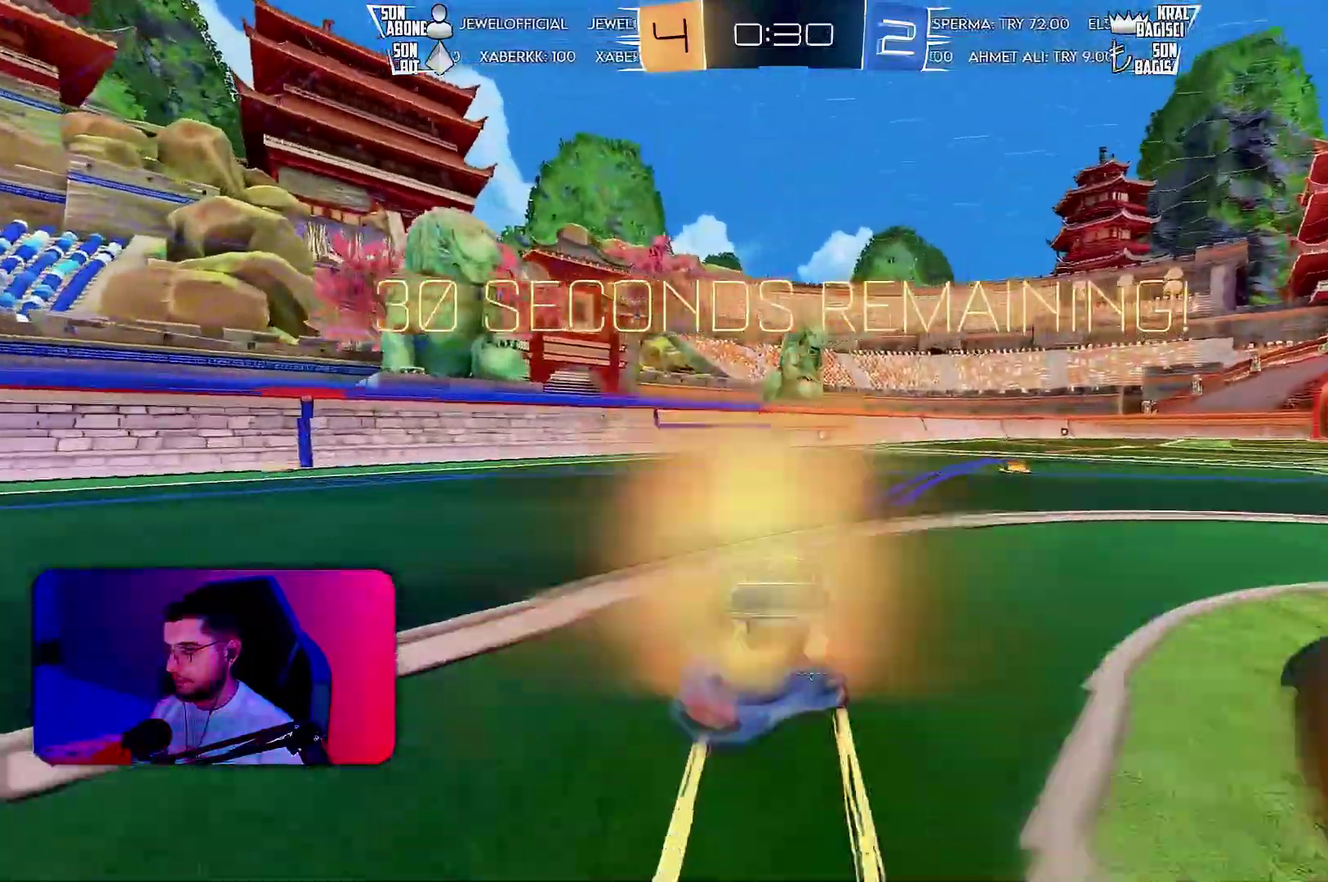
Gameplay with a controller (PlayStation layout); each line is a JSON object with the inputs held at the frame after it. "events" lists button and stick changes between this image and that frame as [ms after this image, input, new state], when the widget could be followed in between. Not read: CIRCLE CROSS L3 R3 SQUARE.
{"buttons": ["R2"], "left_stick": "center"}
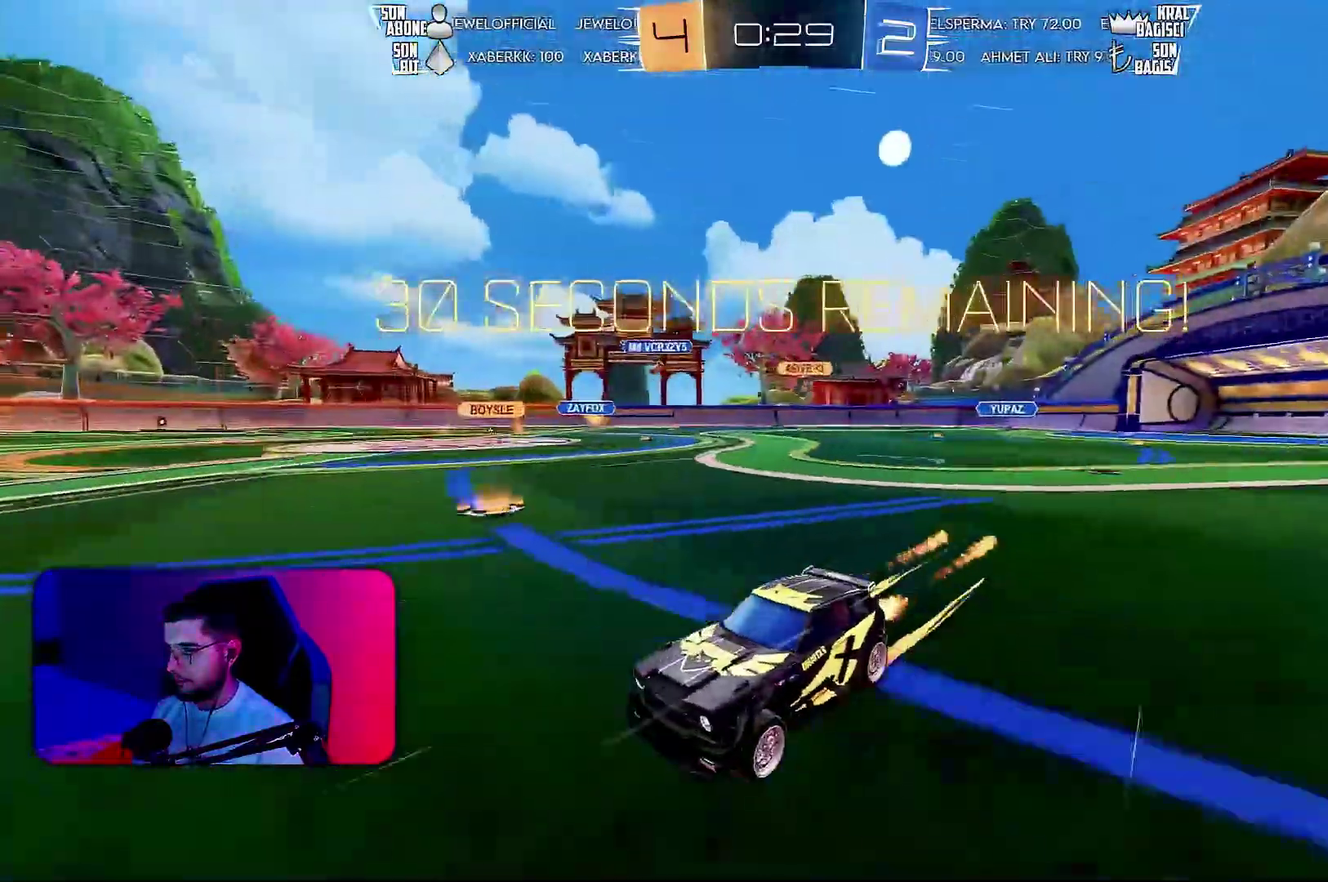
{"buttons": ["L1", "R2"], "left_stick": "up-right"}
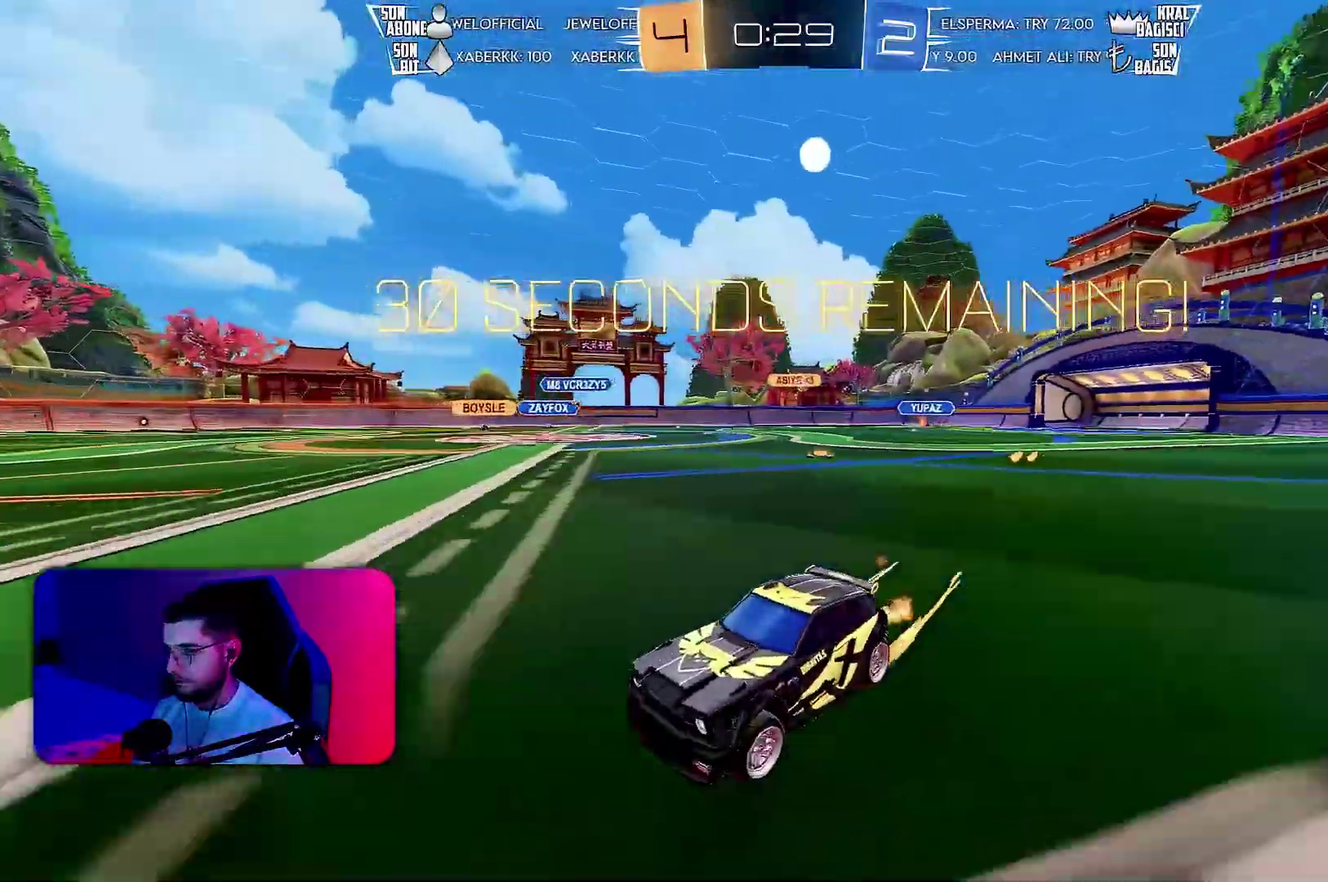
{"buttons": ["R1", "R2"], "left_stick": "up-right", "events": [[50, "L1", "up"], [117, "R1", "down"], [283, "TRIANGLE", "down"], [350, "TRIANGLE", "up"]]}
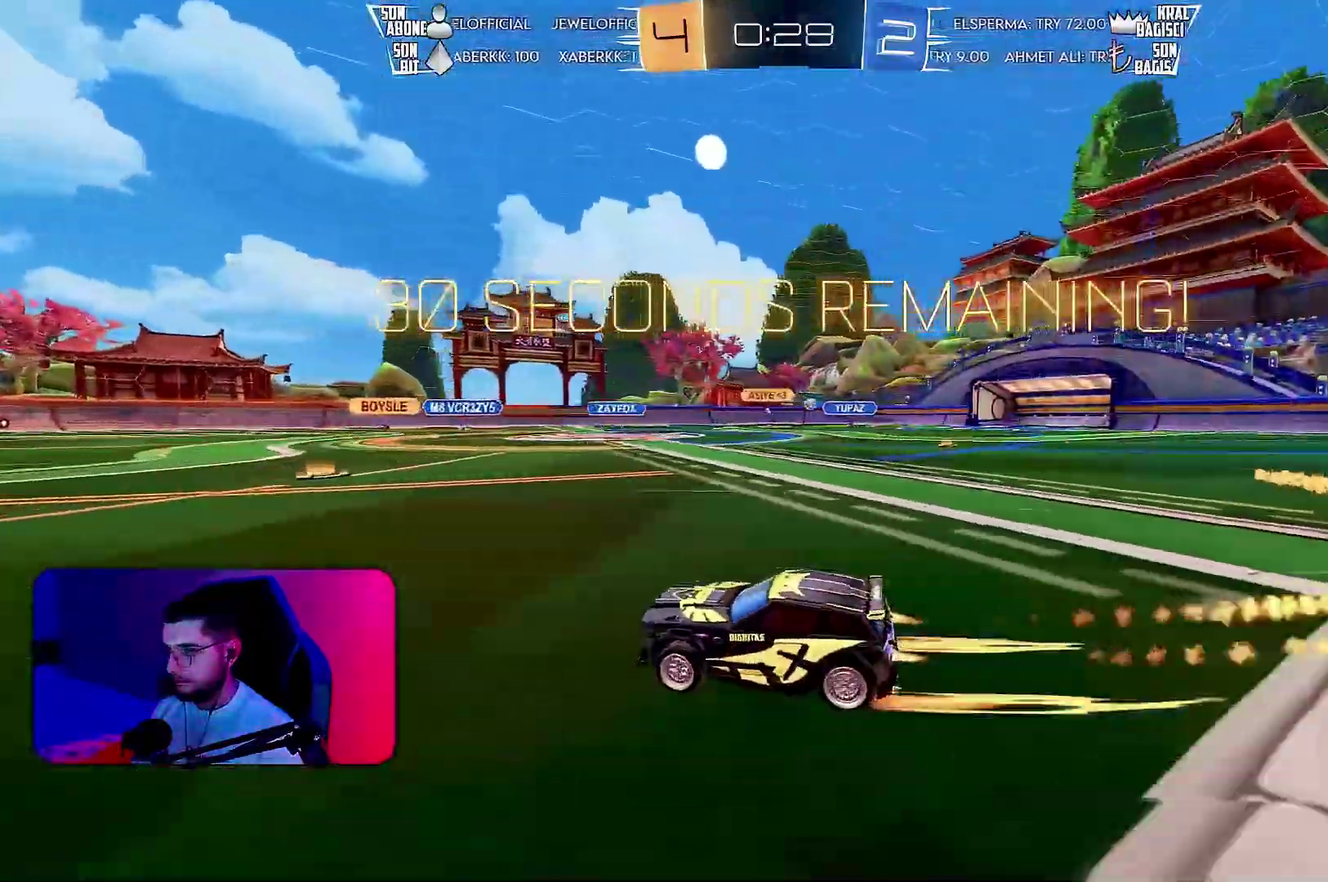
{"buttons": ["R2"], "left_stick": "left", "events": [[117, "R1", "up"], [350, "left_stick", "up-left"], [467, "left_stick", "left"]]}
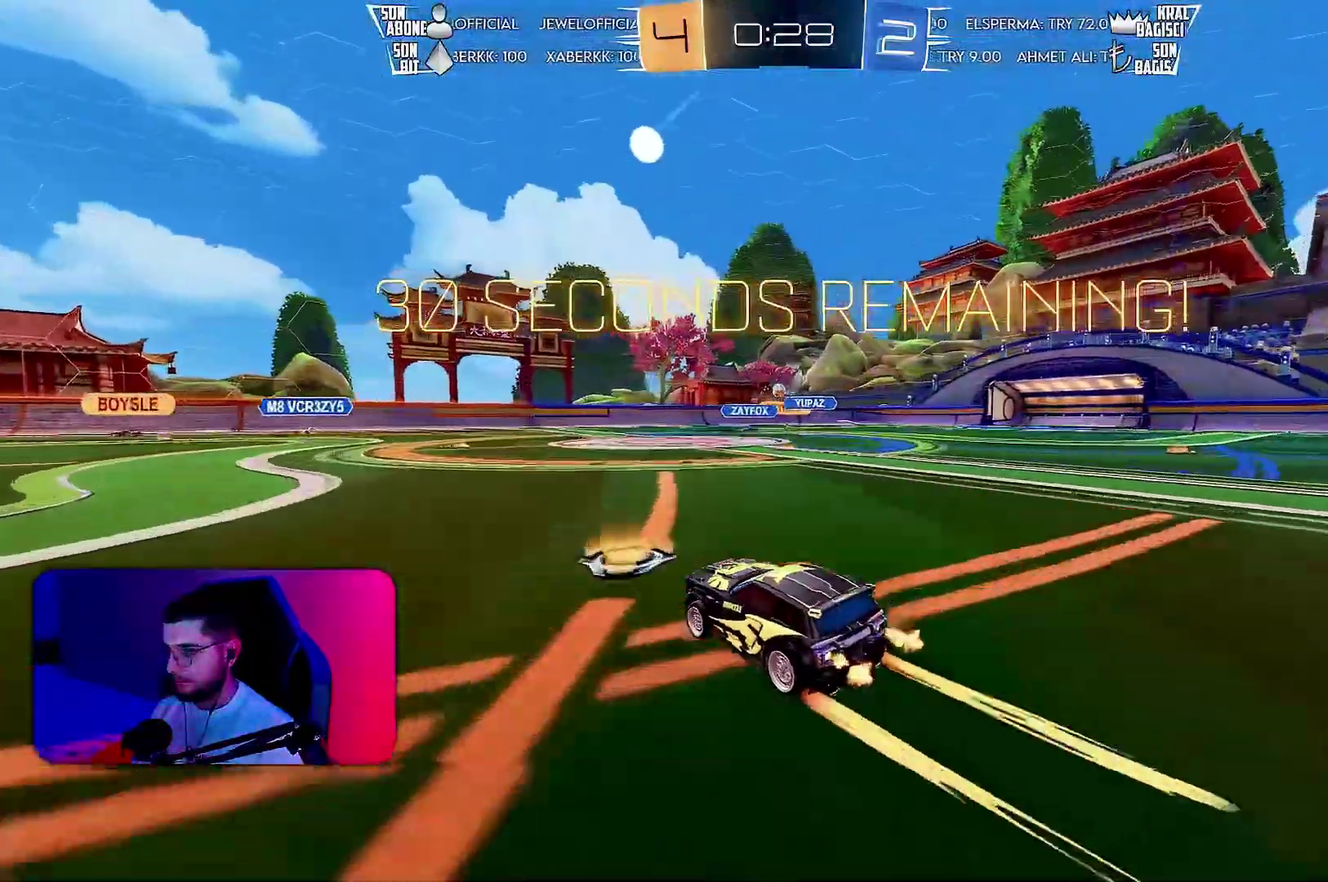
{"buttons": ["R2"], "left_stick": "center", "events": [[183, "R1", "down"], [350, "R1", "up"], [383, "left_stick", "center"]]}
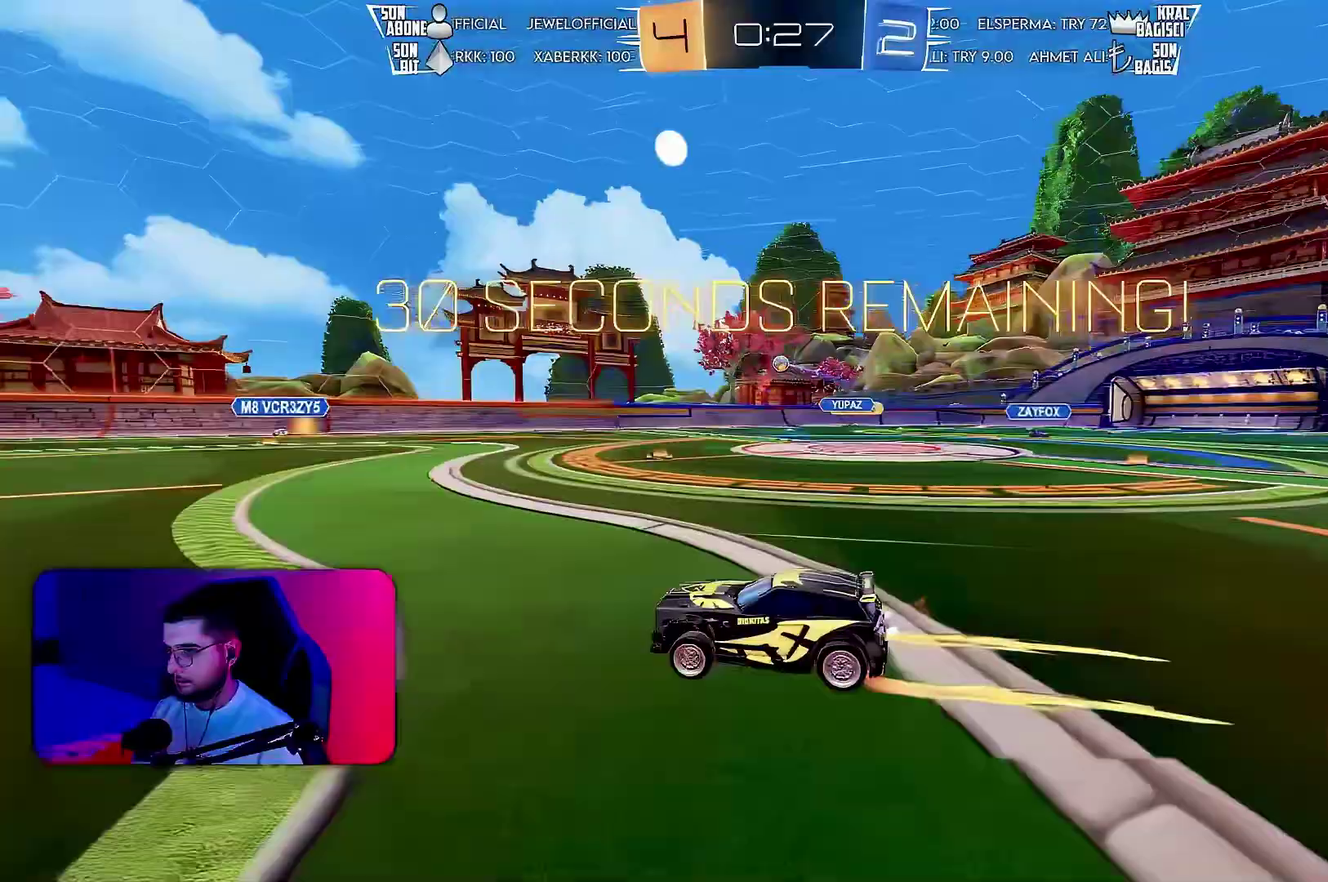
{"buttons": ["R2"], "left_stick": "up-left"}
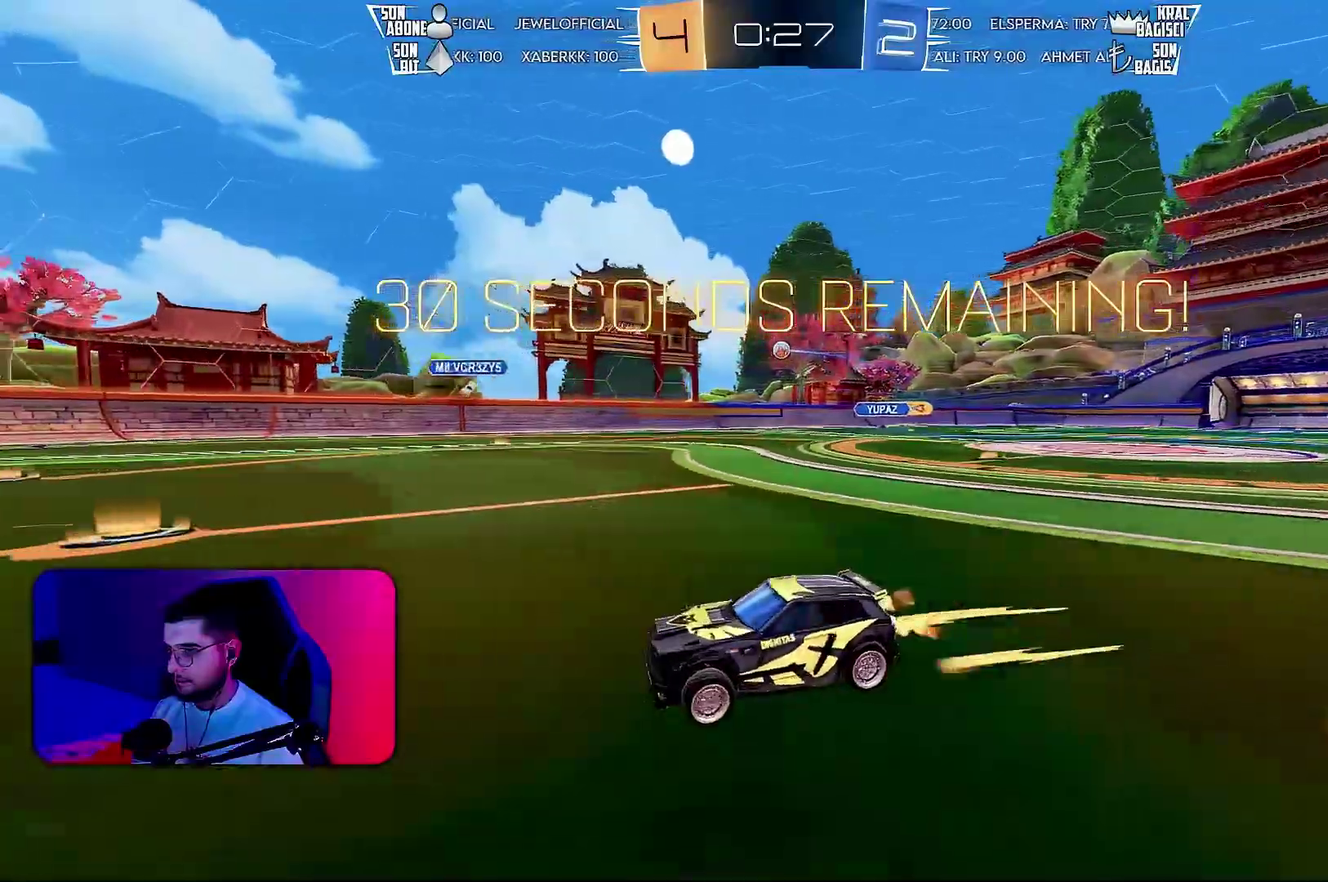
{"buttons": ["R2"], "left_stick": "center"}
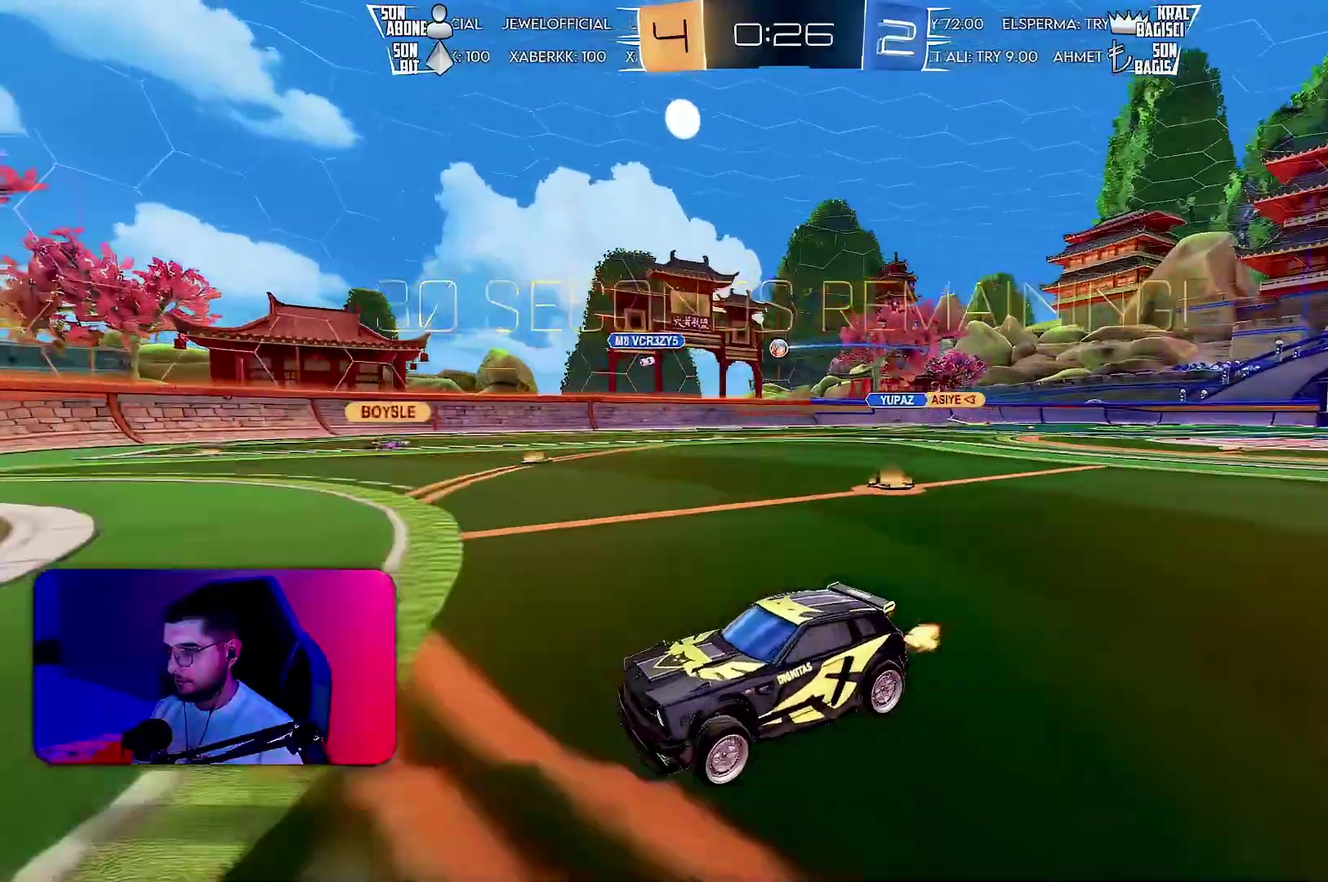
{"buttons": ["L1", "R2"], "left_stick": "up-right"}
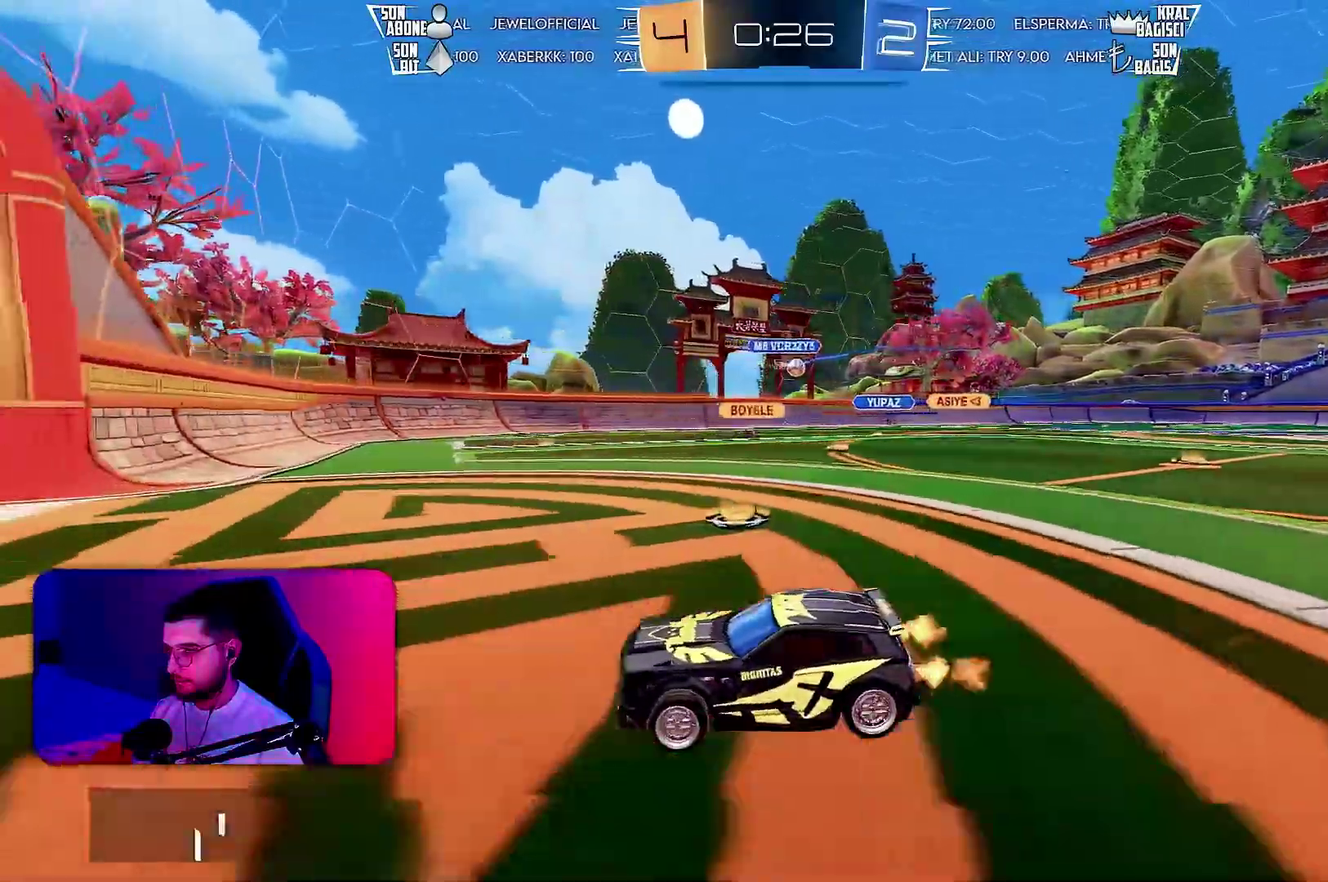
{"buttons": ["R2"], "left_stick": "up-right", "events": [[133, "left_stick", "up-left"], [233, "L1", "up"], [283, "left_stick", "center"], [467, "left_stick", "up-right"]]}
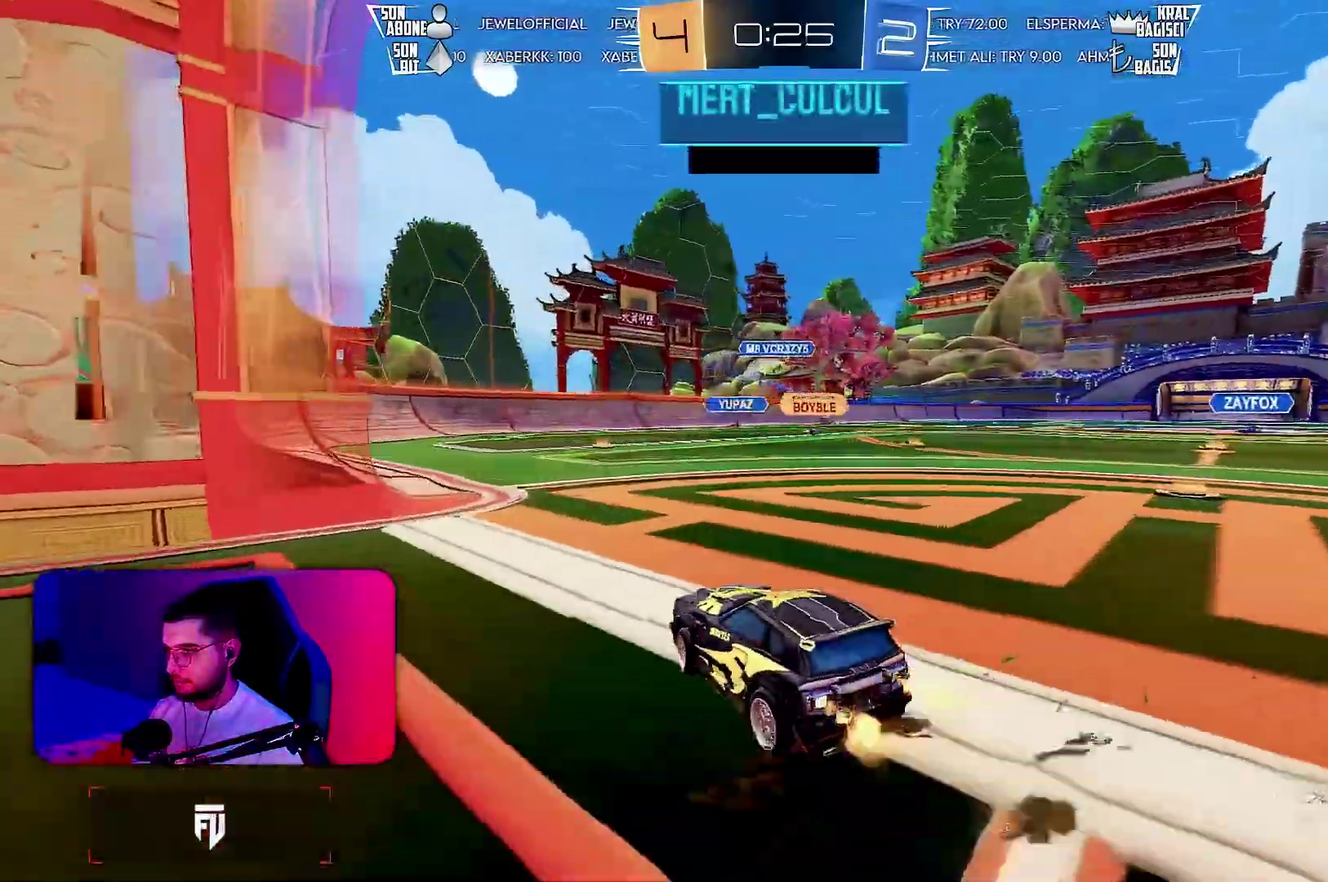
{"buttons": ["R2"], "left_stick": "up-right", "events": []}
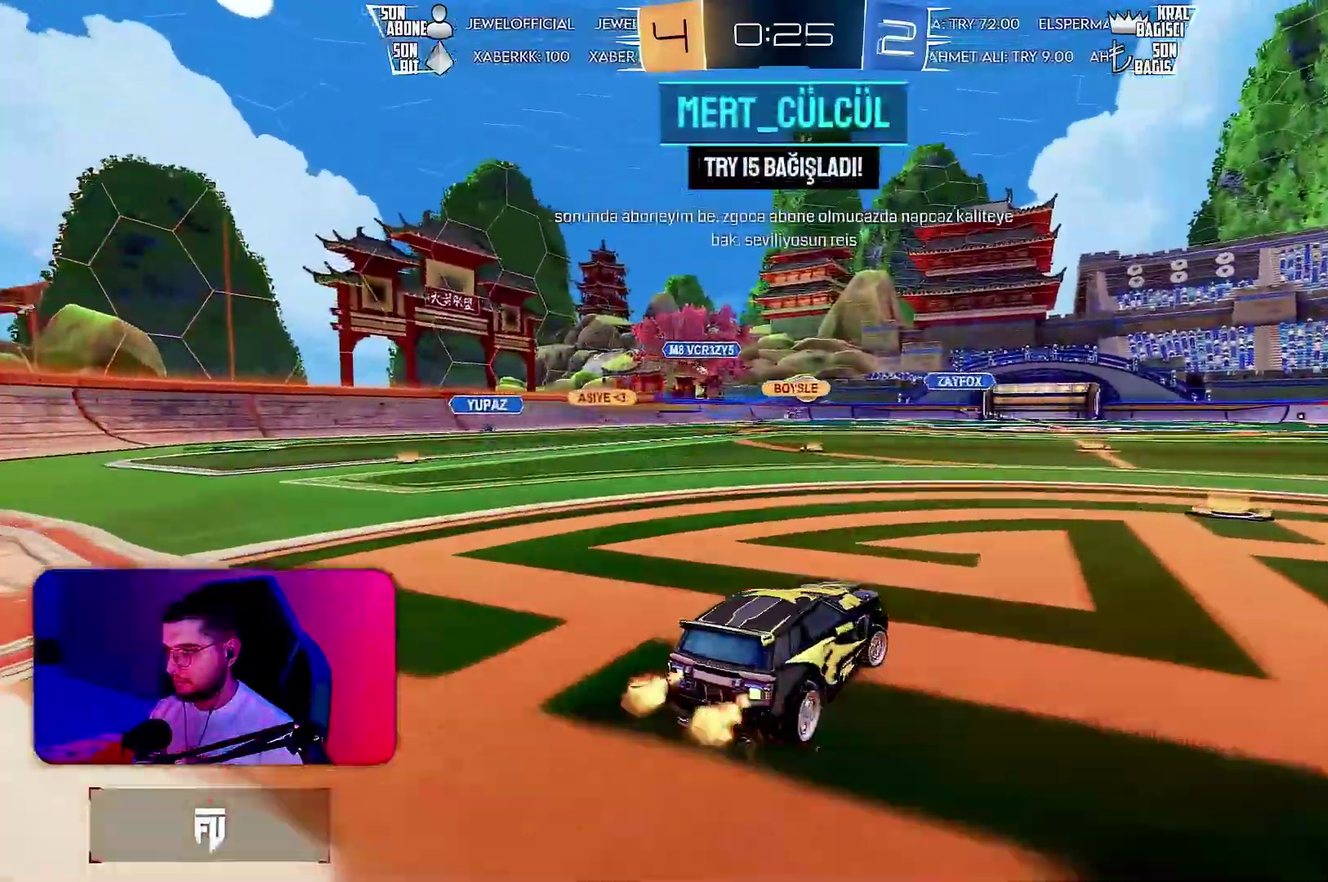
{"buttons": [], "left_stick": "center"}
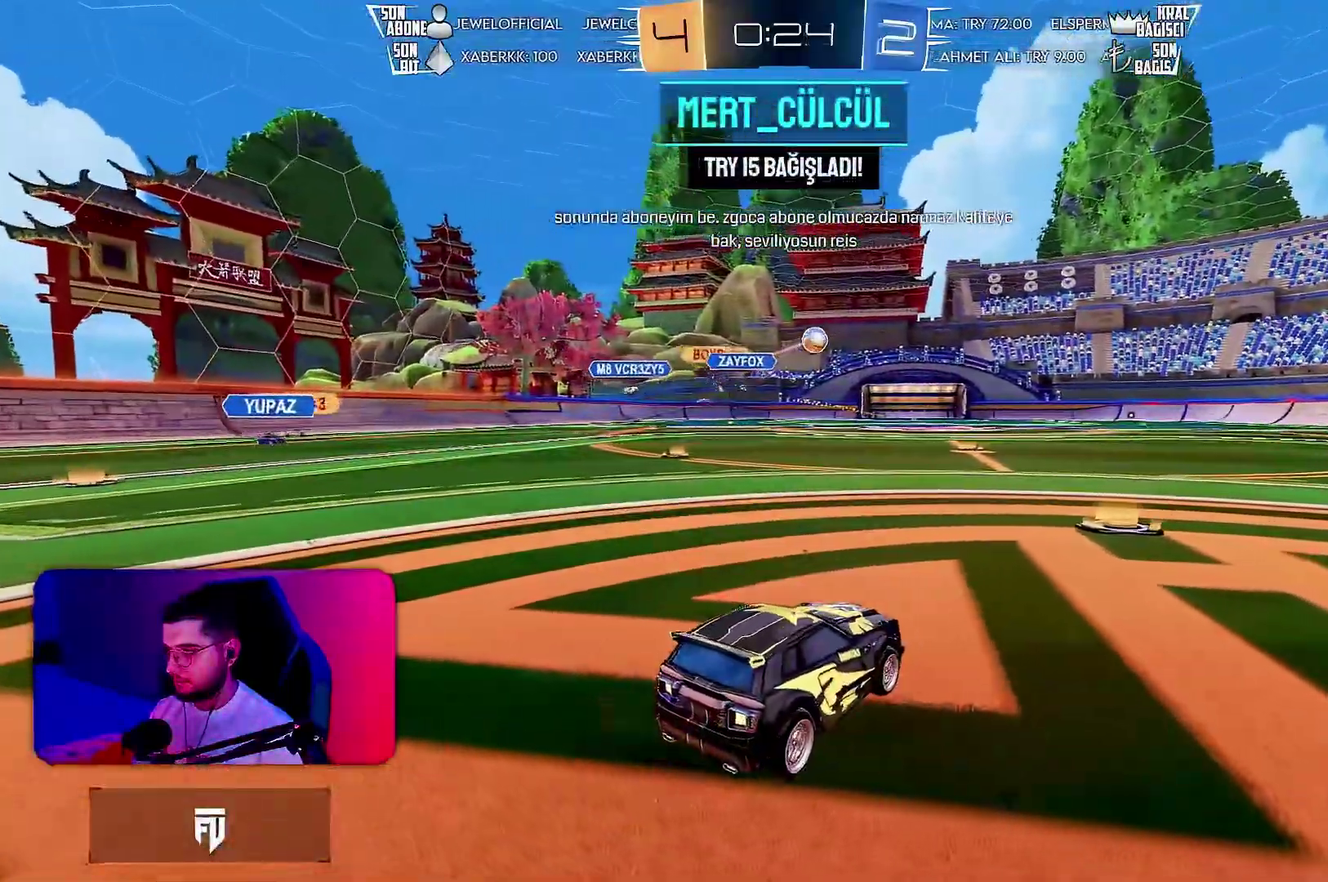
{"buttons": ["R2"], "left_stick": "up-right"}
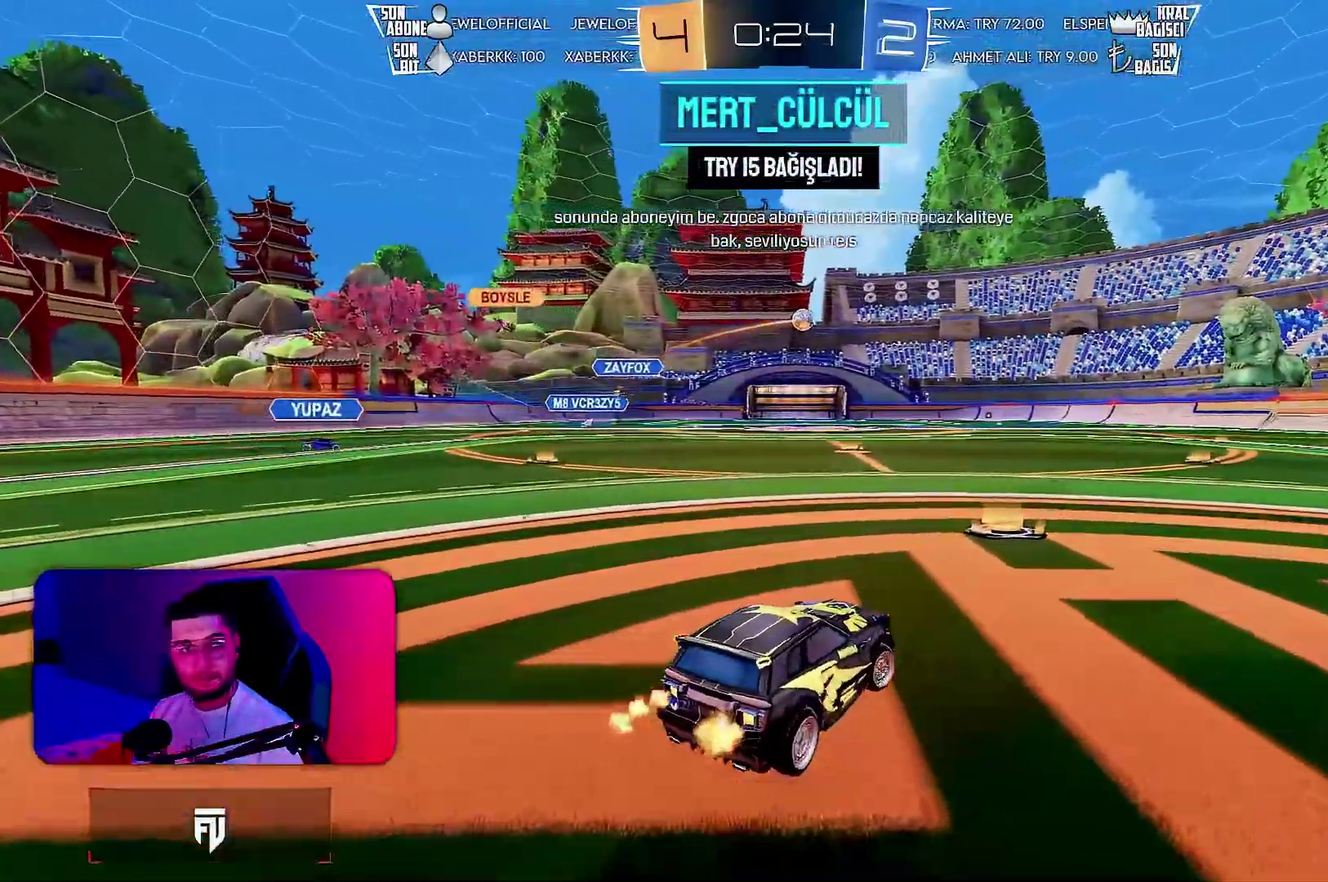
{"buttons": ["L1", "R2"], "left_stick": "up-right", "events": [[33, "left_stick", "up-left"], [267, "left_stick", "left"], [333, "R1", "down"], [383, "L1", "down"], [400, "left_stick", "up"], [467, "left_stick", "up-right"], [500, "R1", "up"]]}
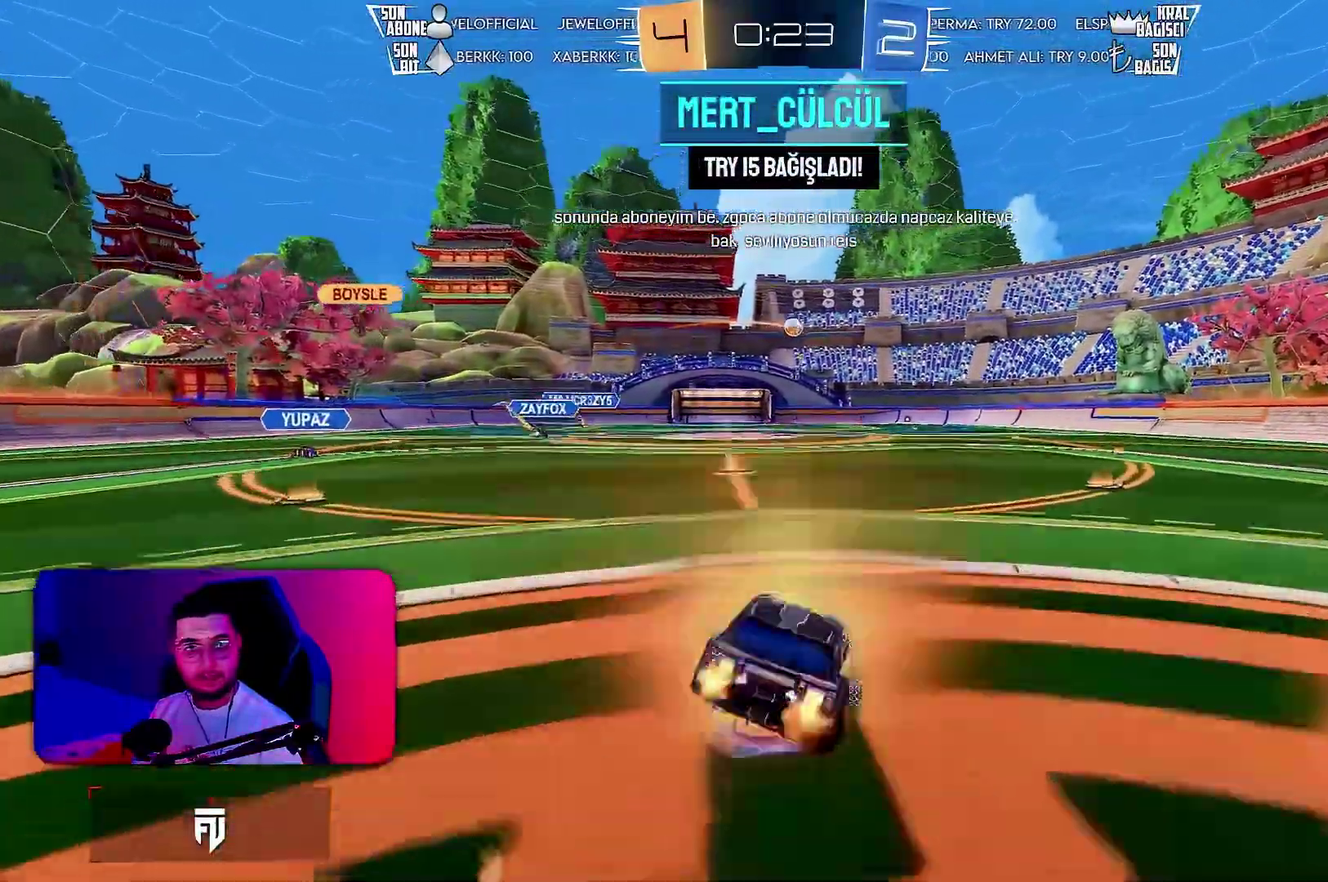
{"buttons": ["L1", "R2"], "left_stick": "right", "events": [[17, "left_stick", "down-right"], [67, "left_stick", "down"], [117, "left_stick", "down-left"], [133, "R2", "up"], [317, "left_stick", "down"], [367, "R2", "down"], [367, "left_stick", "down-right"], [433, "left_stick", "right"]]}
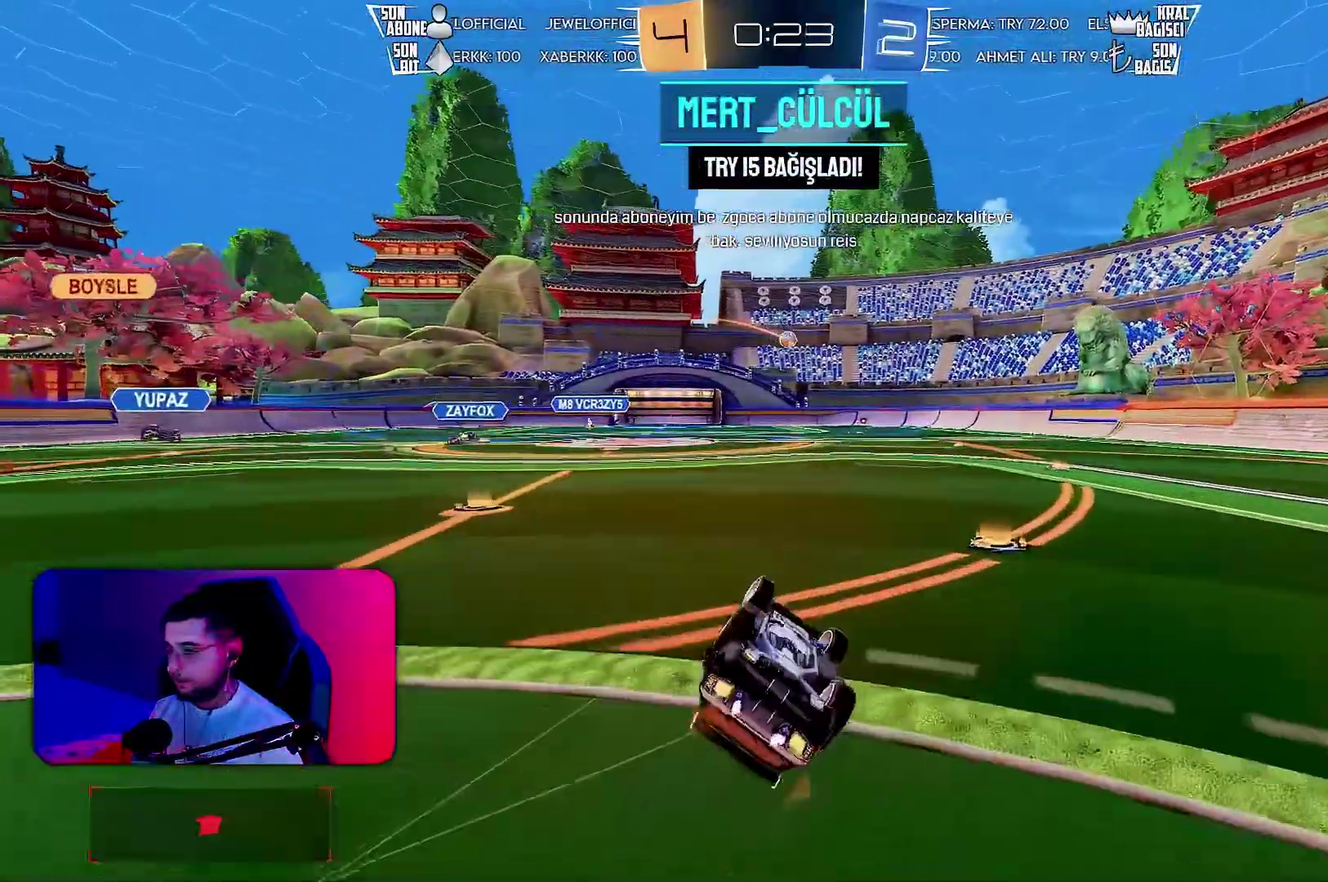
{"buttons": ["L1", "R2"], "left_stick": "center", "events": [[50, "left_stick", "down-right"], [267, "left_stick", "center"]]}
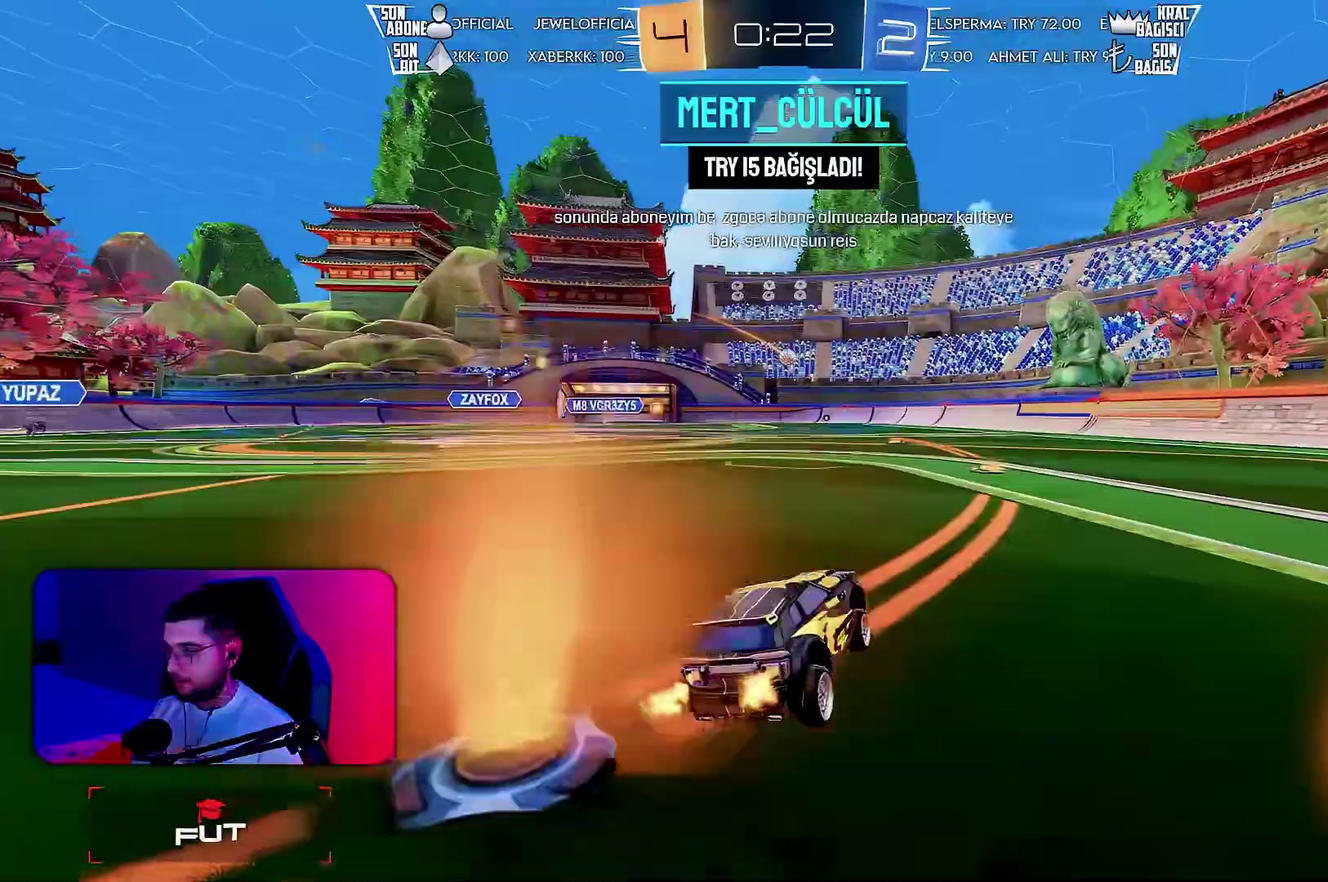
{"buttons": ["R2"], "left_stick": "center", "events": [[100, "R1", "down"], [400, "L1", "up"], [467, "R1", "up"]]}
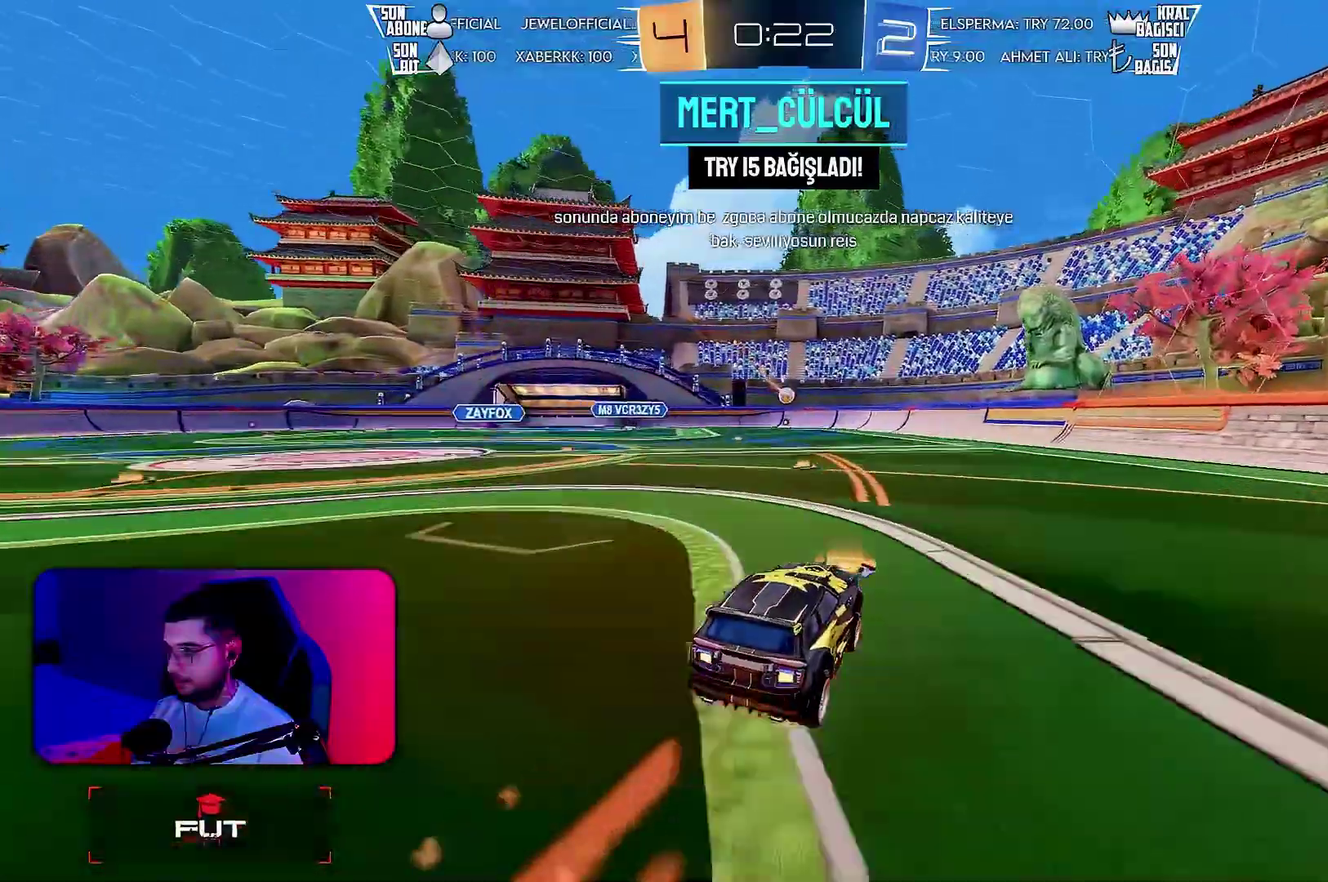
{"buttons": ["R2"], "left_stick": "up", "events": [[133, "left_stick", "down-left"], [267, "left_stick", "center"], [317, "left_stick", "up-left"], [367, "left_stick", "up"]]}
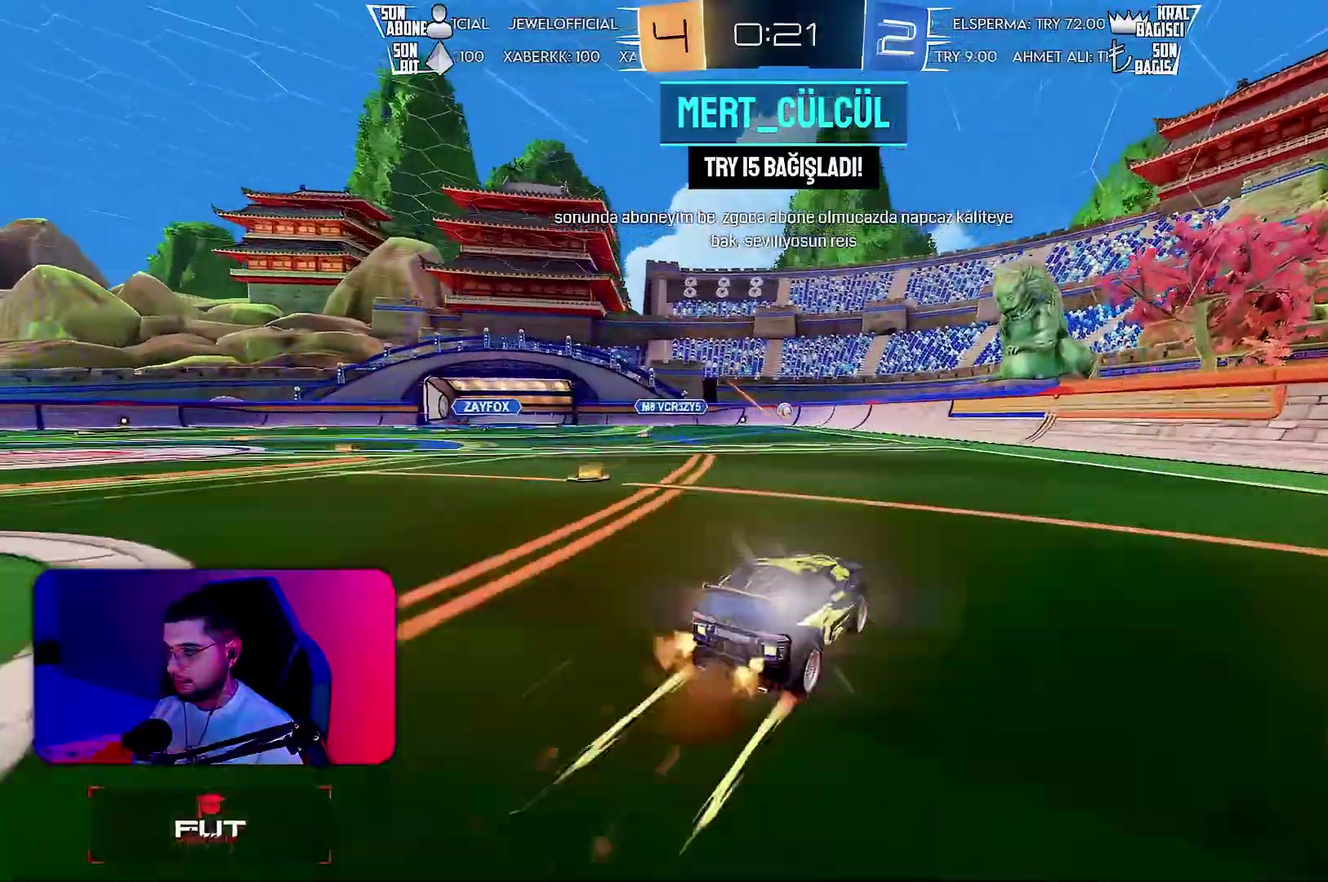
{"buttons": ["R2"], "left_stick": "center", "events": [[67, "left_stick", "center"]]}
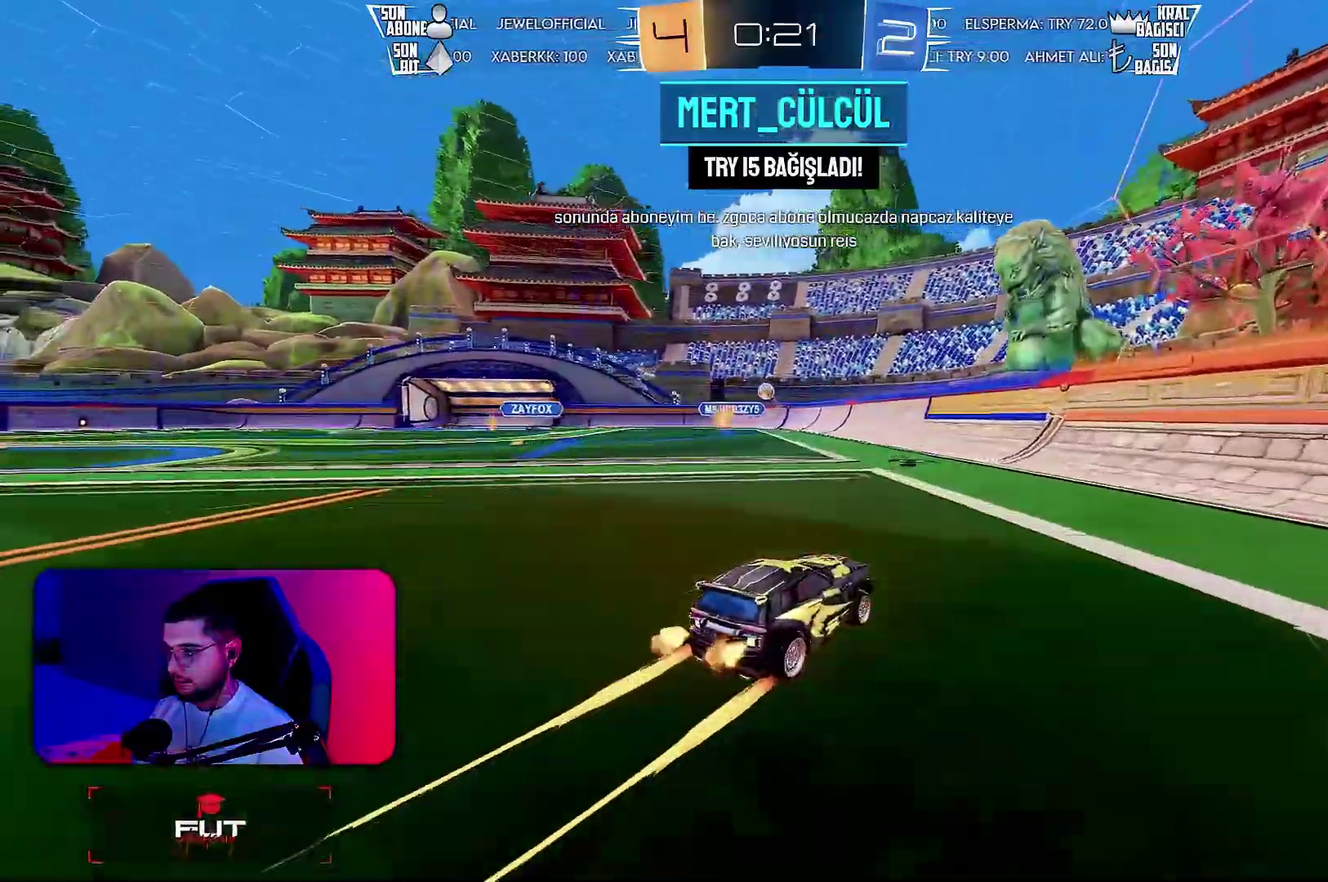
{"buttons": ["R2"], "left_stick": "up-right"}
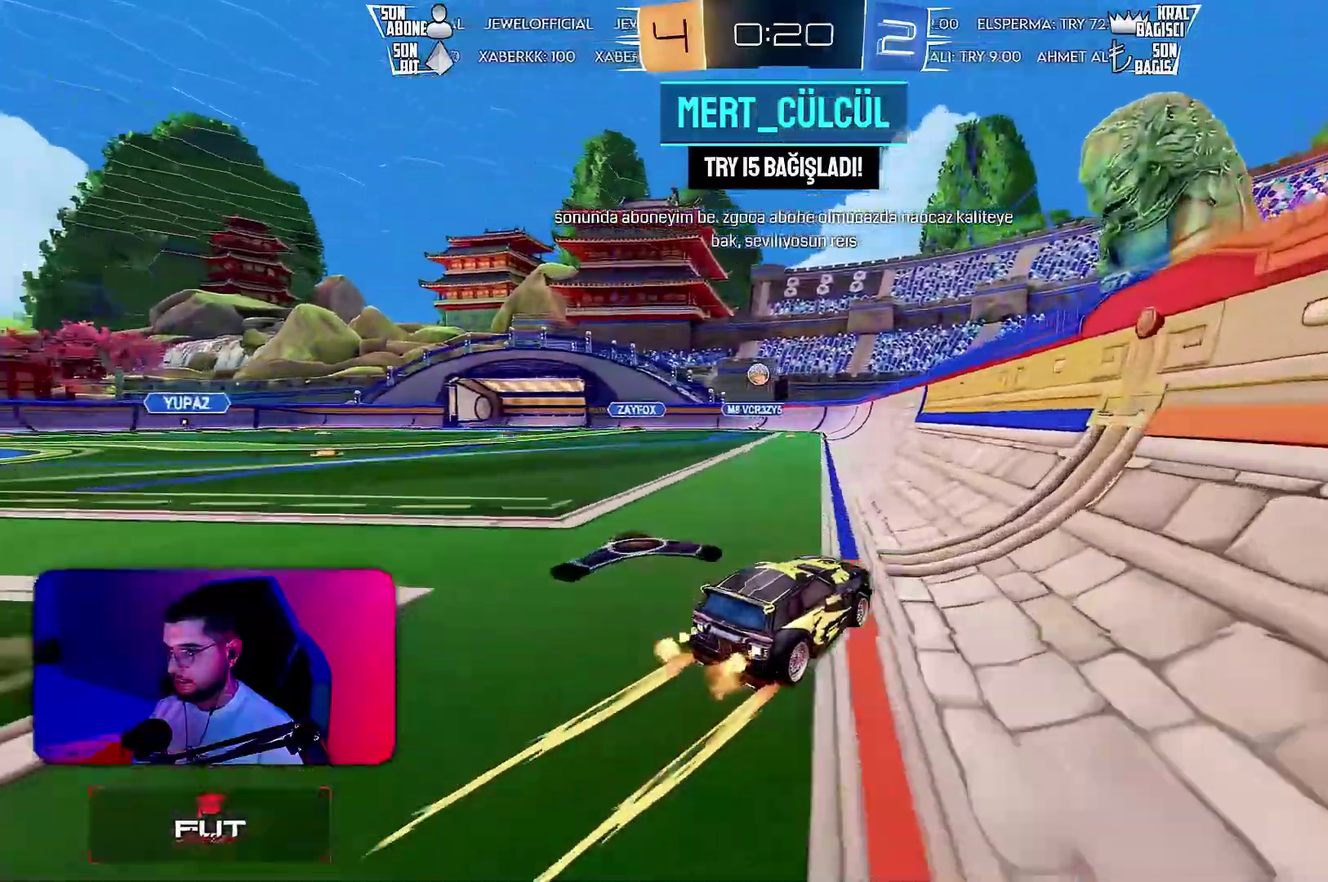
{"buttons": ["L2"], "left_stick": "right"}
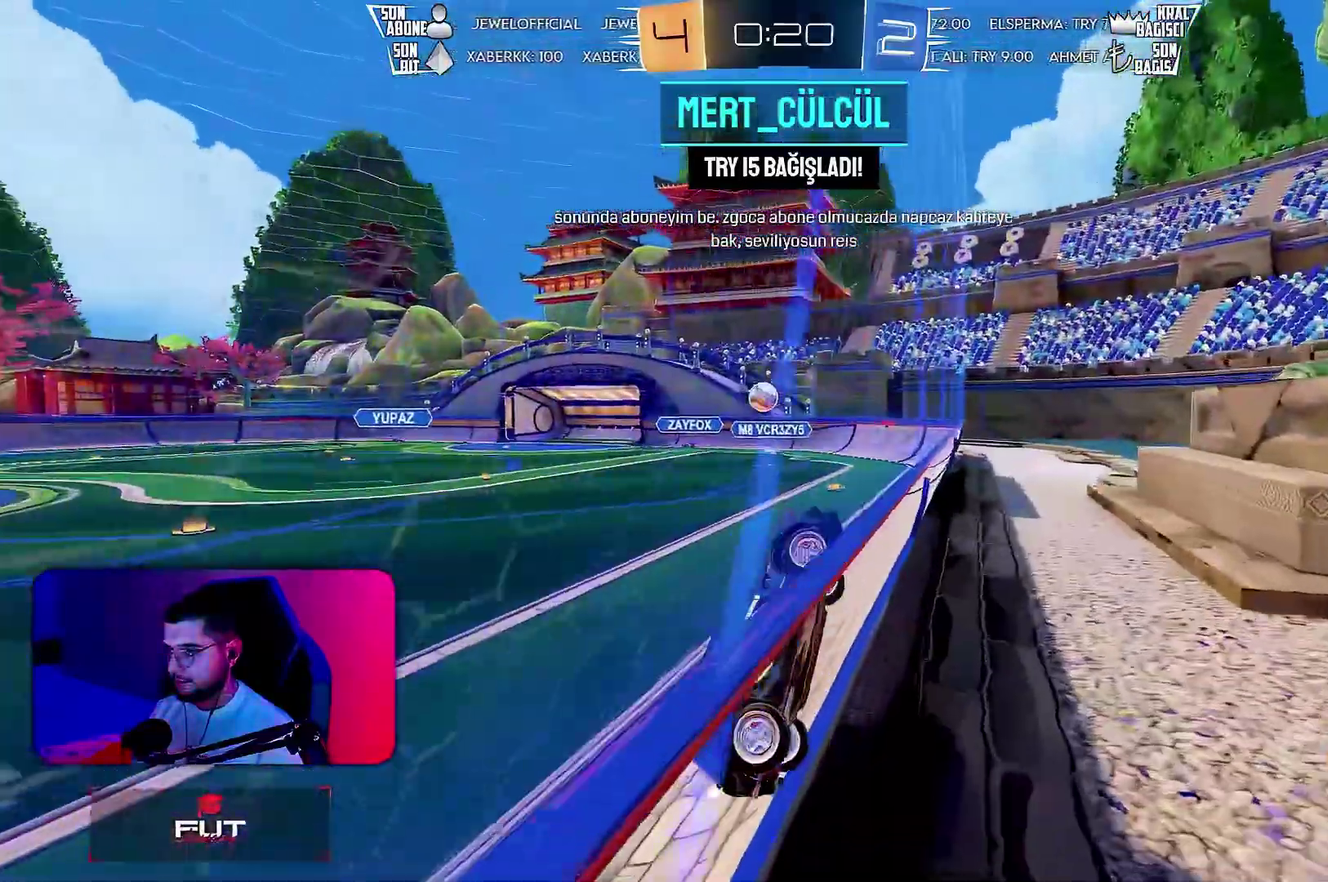
{"buttons": ["L2"], "left_stick": "up-right"}
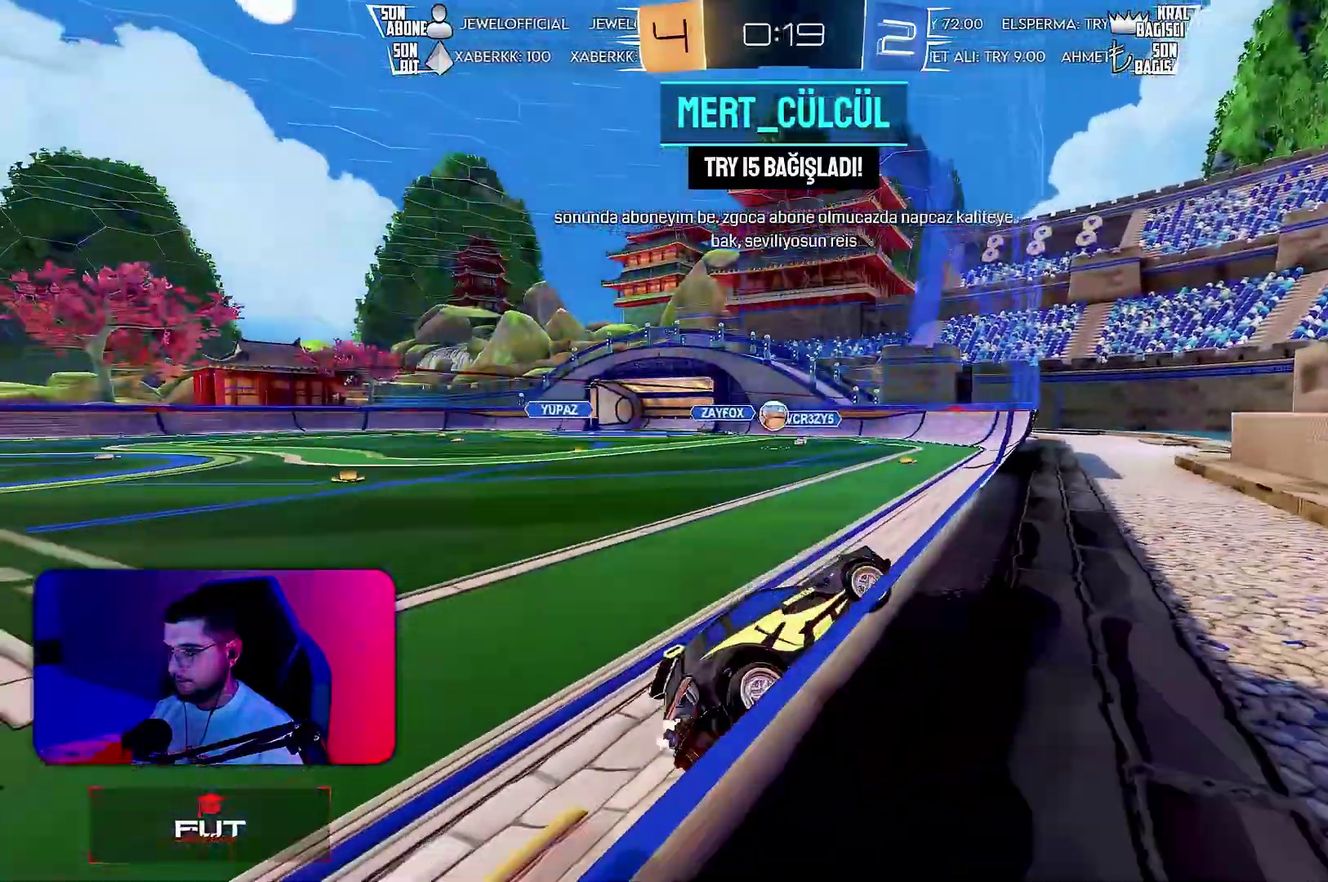
{"buttons": ["TRIANGLE", "L2", "R2"], "left_stick": "down-left", "events": [[67, "left_stick", "right"], [117, "left_stick", "center"], [167, "left_stick", "up-left"], [300, "left_stick", "down-left"], [450, "TRIANGLE", "down"], [500, "R2", "down"]]}
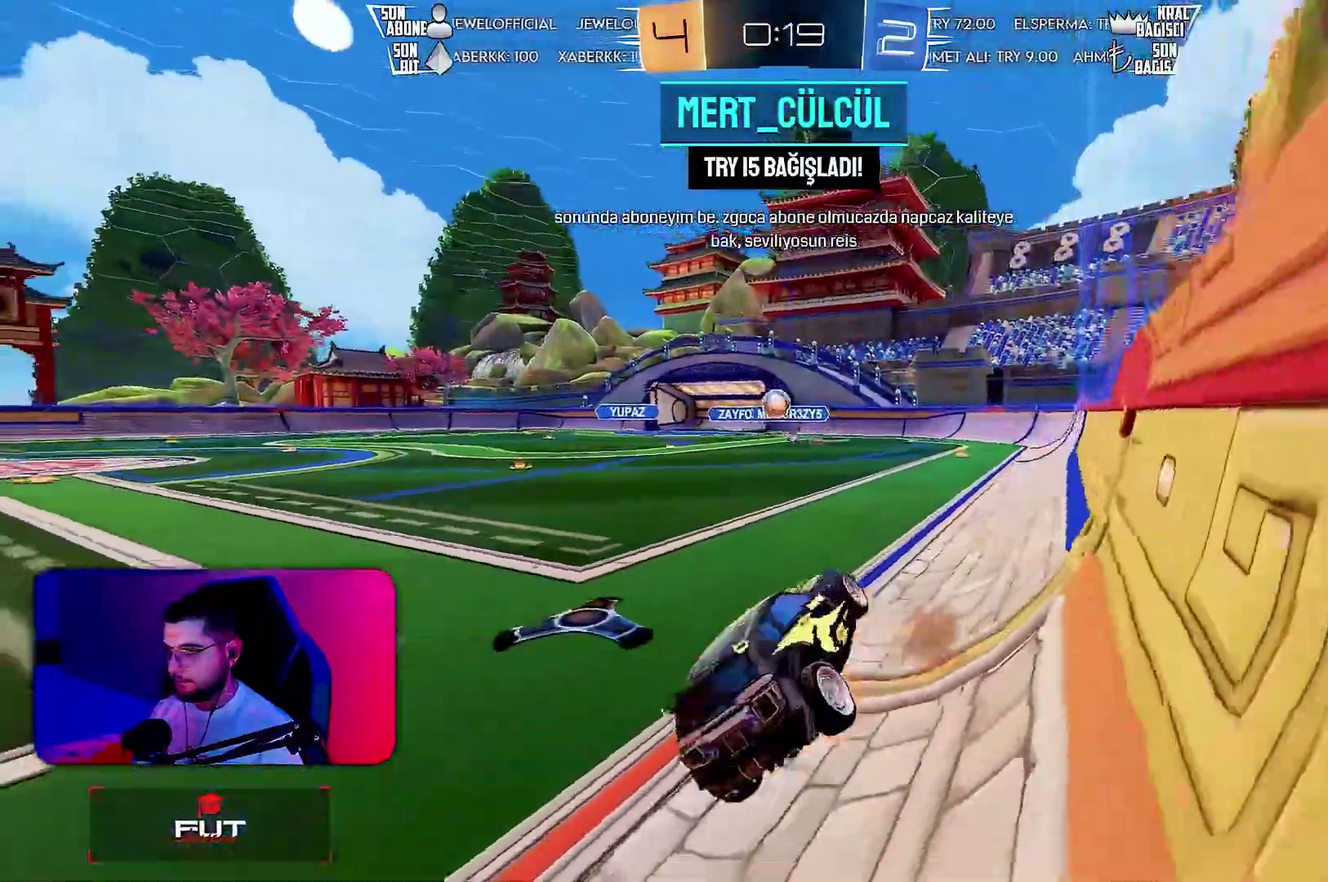
{"buttons": ["TRIANGLE", "L1", "R2"], "left_stick": "up-left", "events": [[50, "L2", "up"], [167, "L1", "down"], [200, "left_stick", "up-left"], [250, "R1", "down"], [483, "R1", "up"]]}
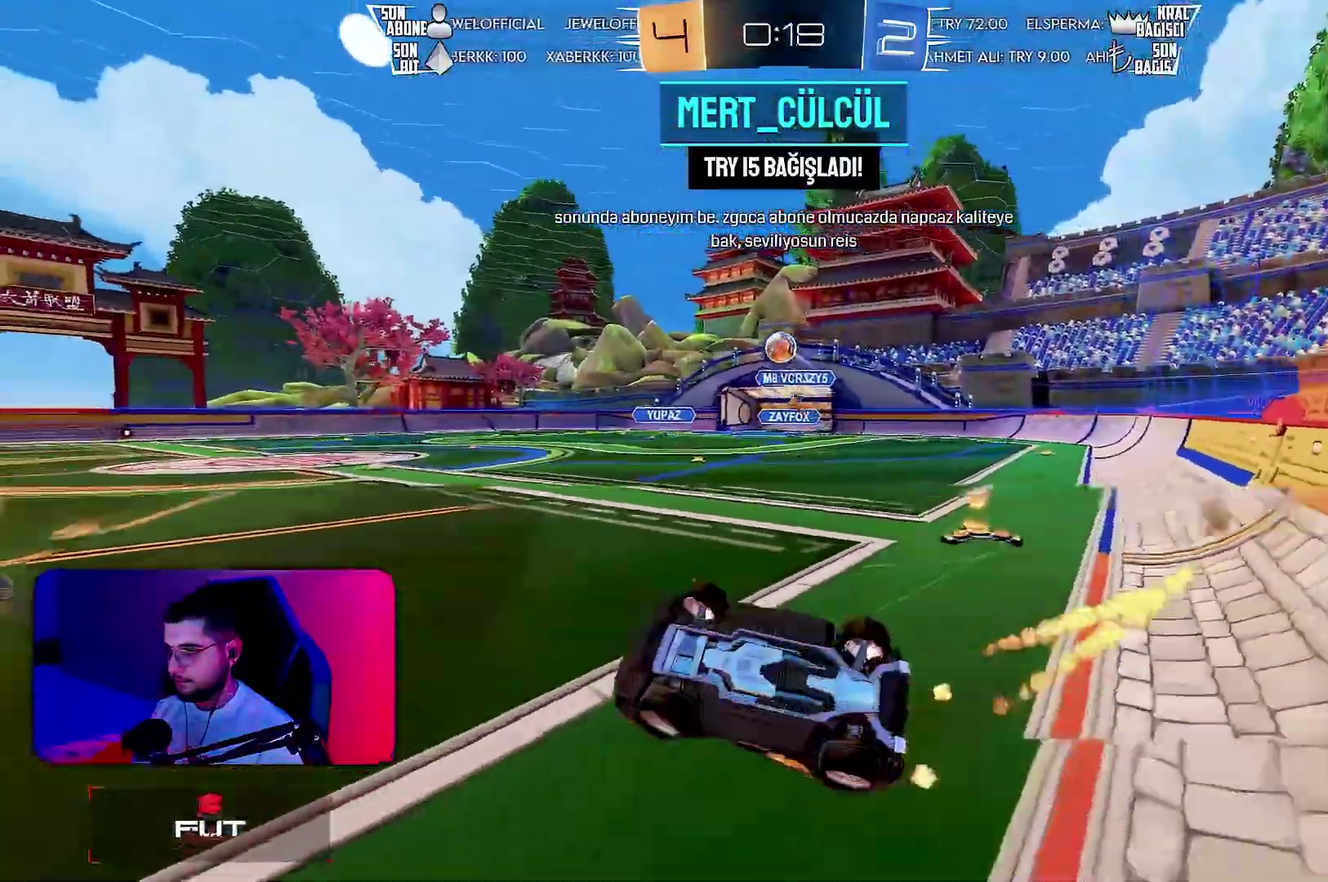
{"buttons": ["R2"], "left_stick": "center", "events": [[100, "TRIANGLE", "up"], [200, "L1", "up"], [500, "left_stick", "center"]]}